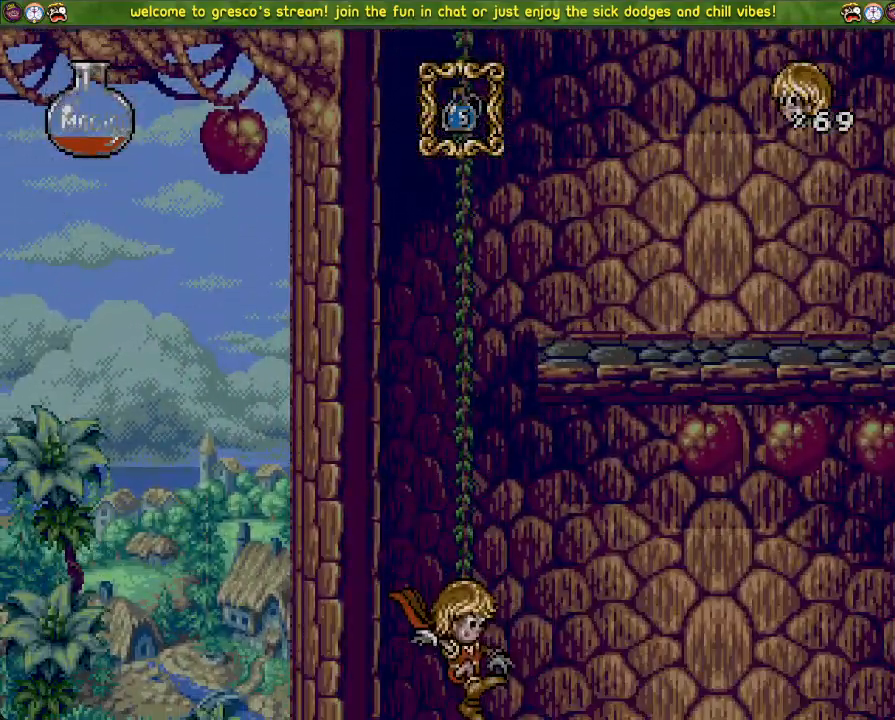
Gameplay with a controller (PlayStation layout); each line is a JSON object with the inputs held at the frame after it. "events" lists button and stick changes between this image and that frame as [ms after this image, input, new state], when the widget could be followed in between. Not read: DPAD_DOWN.
{"buttons": ["DPAD_LEFT"], "left_stick": "center", "right_stick": "center", "events": [[233, "right_stick", "center"], [250, "DPAD_LEFT", "down"]]}
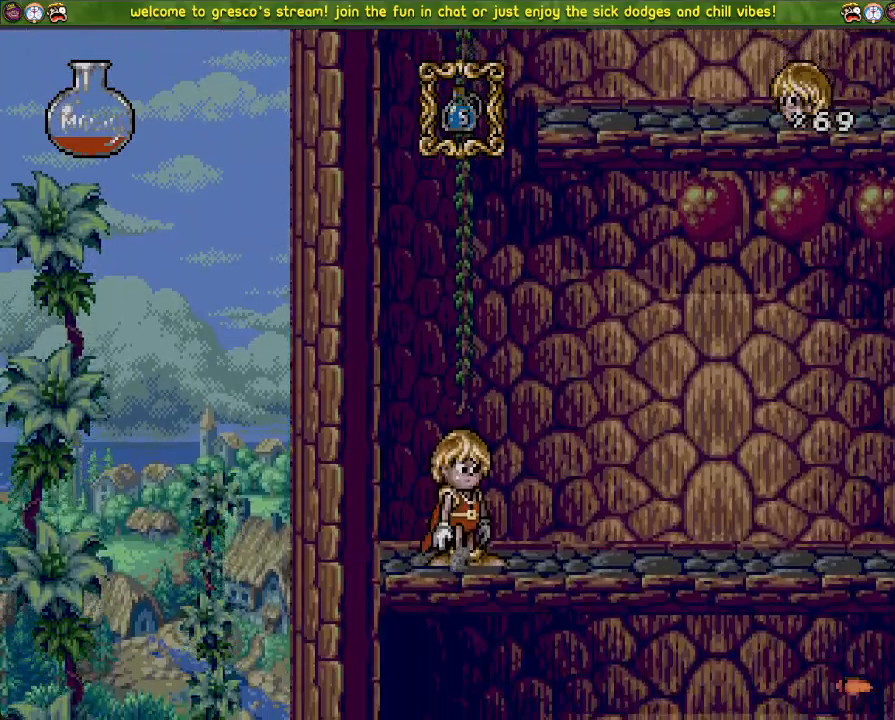
{"buttons": [], "left_stick": "center", "right_stick": "center", "events": [[434, "DPAD_LEFT", "up"], [434, "R3", "down"], [484, "R3", "up"]]}
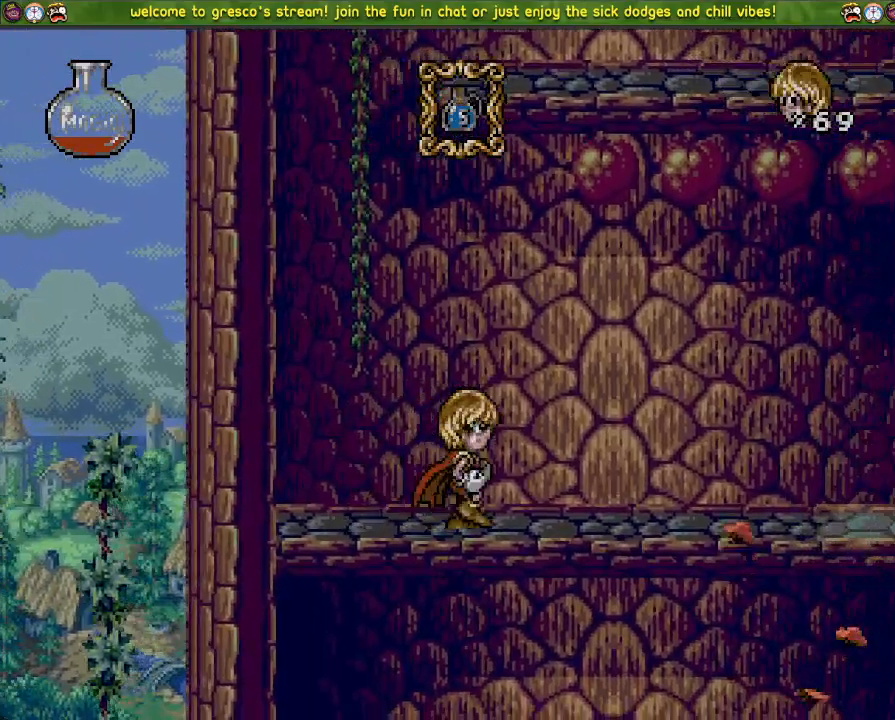
{"buttons": [], "left_stick": "center", "right_stick": "center", "events": []}
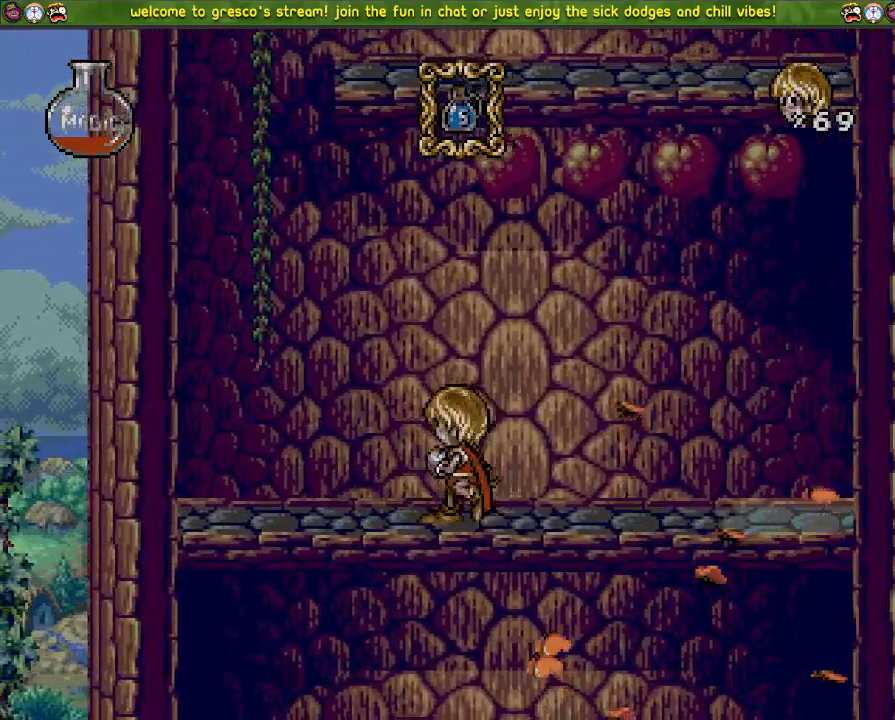
{"buttons": [], "left_stick": "center", "right_stick": "center", "events": [[101, "DPAD_LEFT", "down"], [201, "DPAD_LEFT", "up"]]}
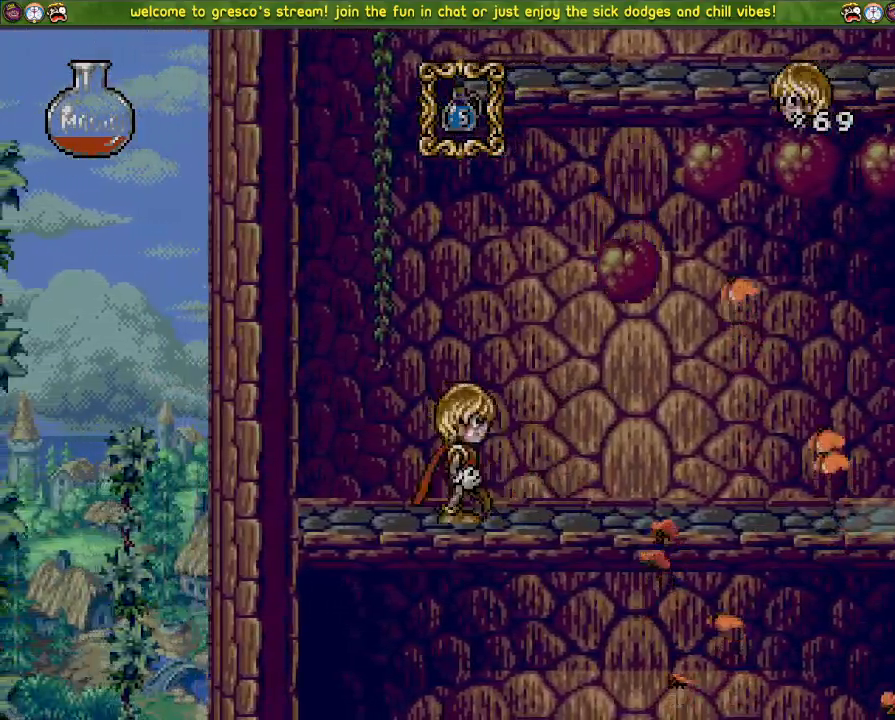
{"buttons": ["DPAD_LEFT"], "left_stick": "center", "right_stick": "center", "events": [[384, "DPAD_LEFT", "down"]]}
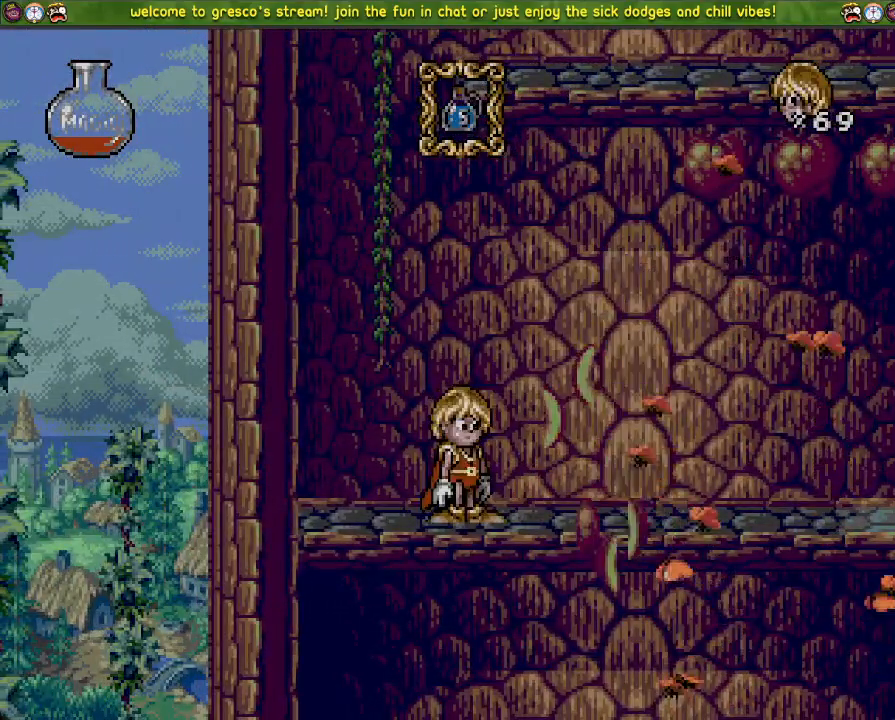
{"buttons": ["DPAD_LEFT"], "left_stick": "center", "right_stick": "center", "events": []}
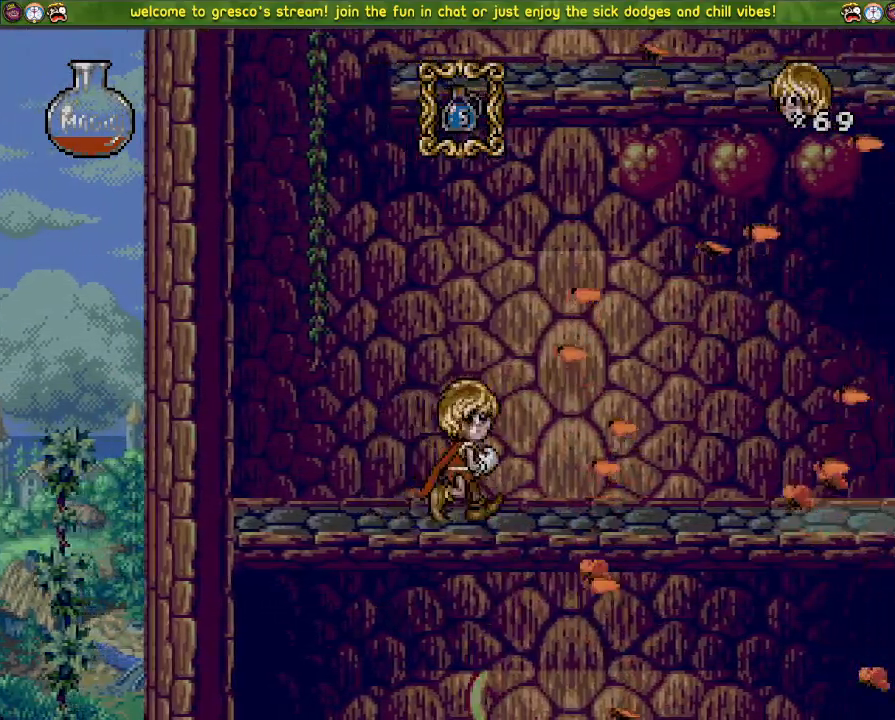
{"buttons": ["DPAD_LEFT"], "left_stick": "center", "right_stick": "center", "events": []}
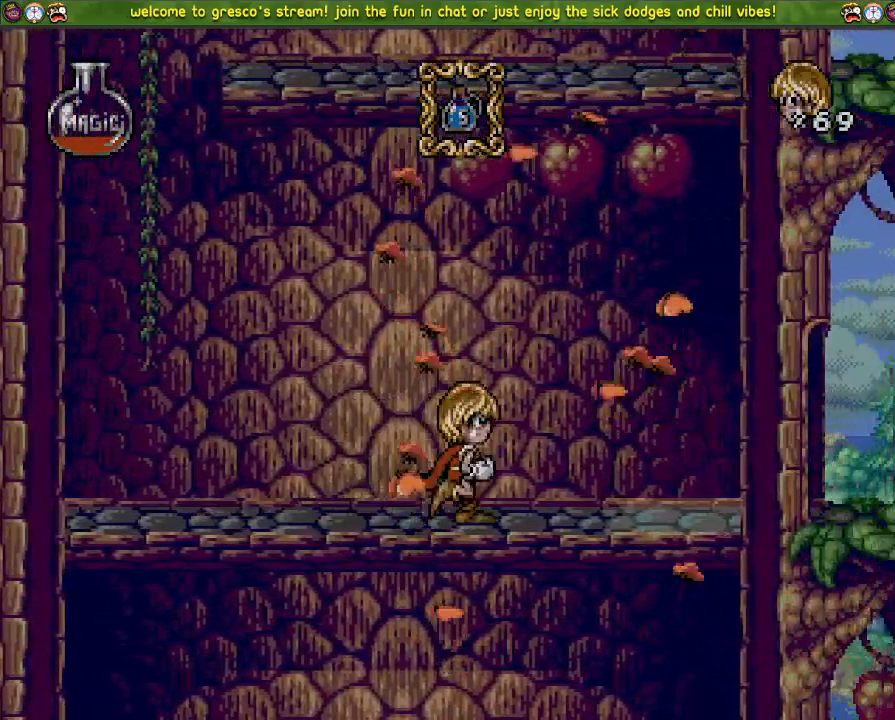
{"buttons": ["DPAD_LEFT"], "left_stick": "center", "right_stick": "center", "events": []}
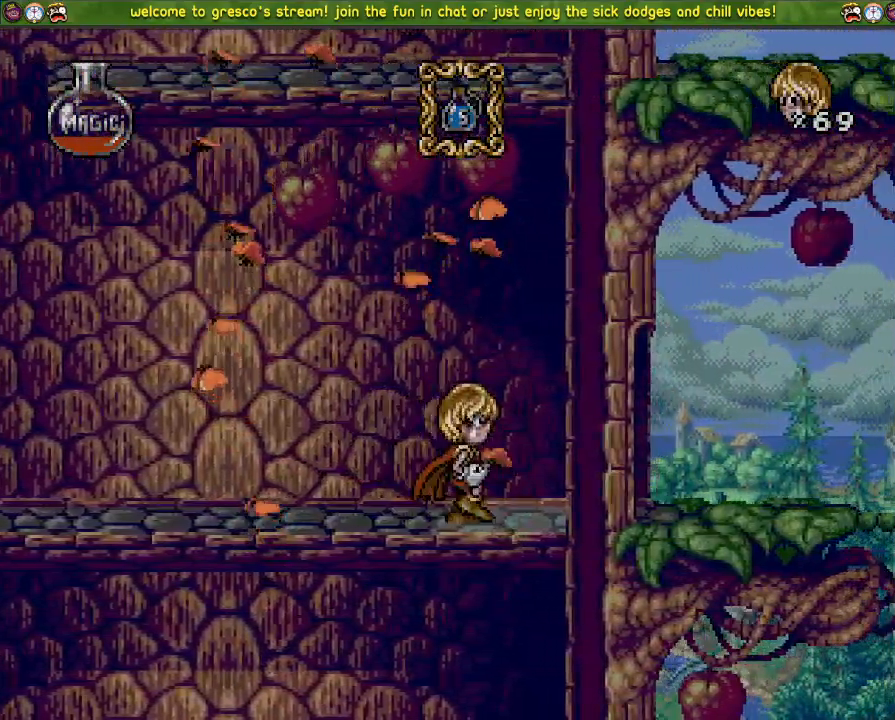
{"buttons": ["DPAD_LEFT"], "left_stick": "center", "right_stick": "center", "events": []}
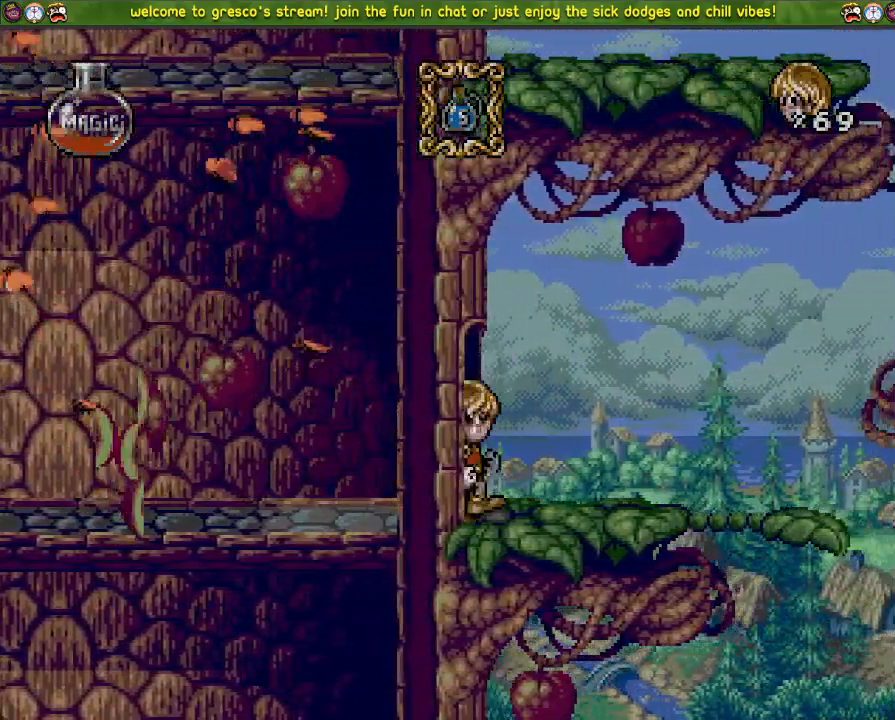
{"buttons": [], "left_stick": "center", "right_stick": "center", "events": [[50, "DPAD_LEFT", "up"]]}
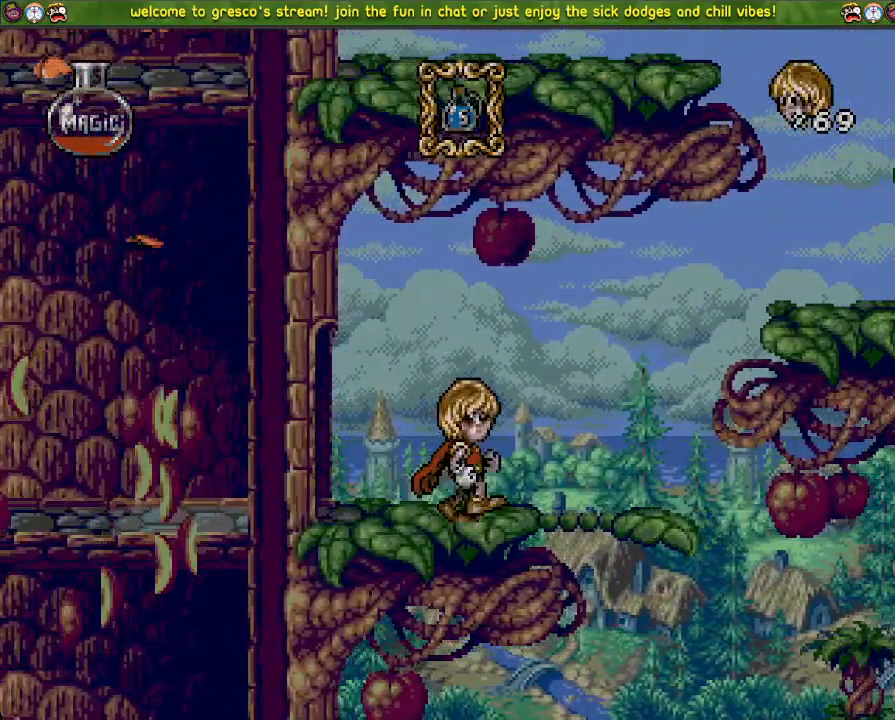
{"buttons": ["DPAD_LEFT"], "left_stick": "center", "right_stick": "center", "events": [[400, "DPAD_LEFT", "down"]]}
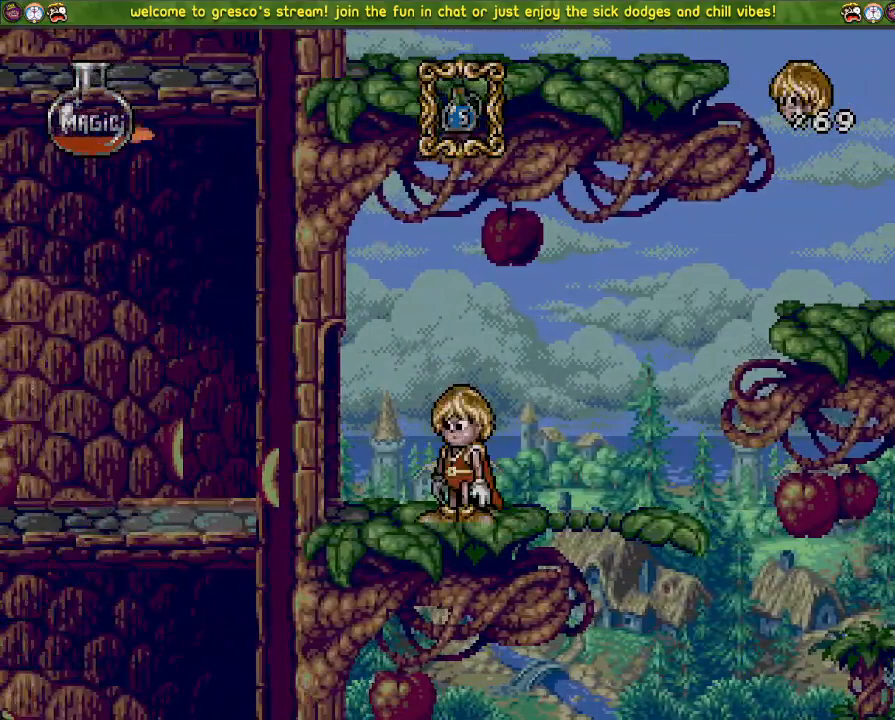
{"buttons": [], "left_stick": "center", "right_stick": "center", "events": [[201, "CROSS", "down"], [401, "CROSS", "up"], [501, "DPAD_LEFT", "up"]]}
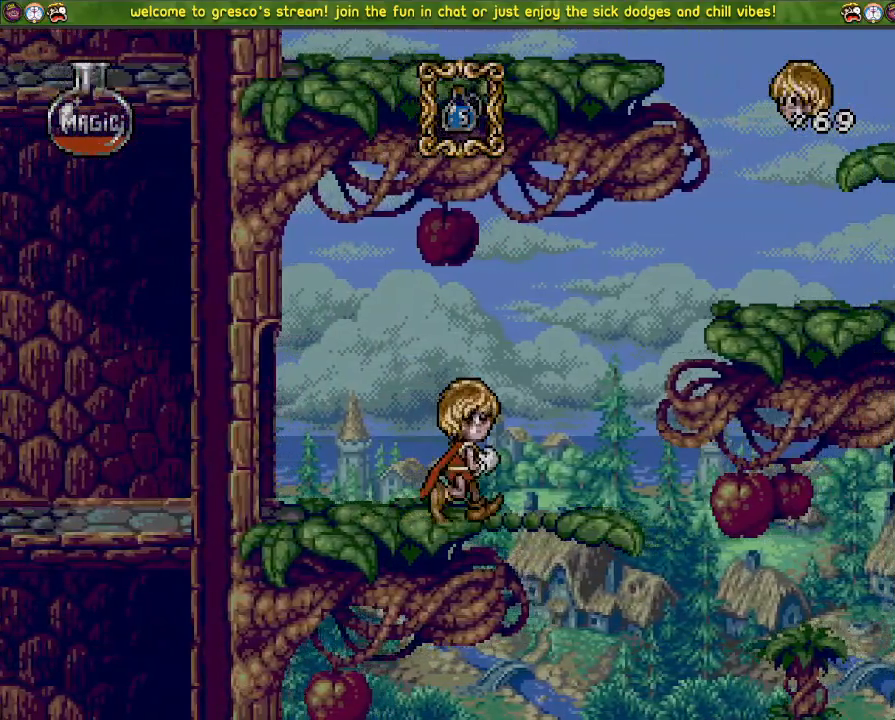
{"buttons": ["CROSS"], "left_stick": "center", "right_stick": "center", "events": [[317, "CROSS", "down"]]}
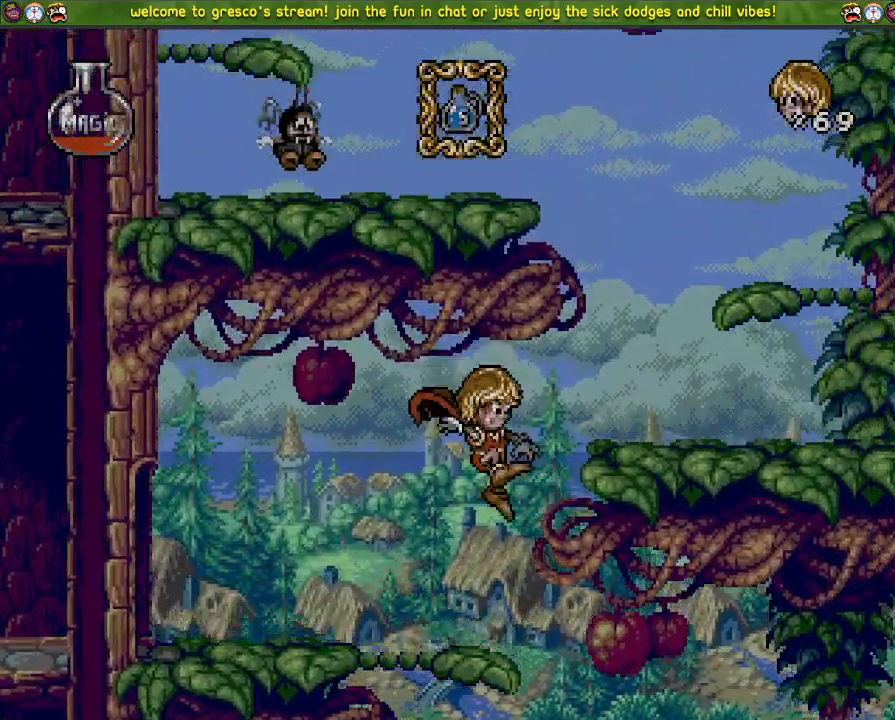
{"buttons": ["CROSS", "DPAD_LEFT"], "left_stick": "center", "right_stick": "center", "events": [[117, "DPAD_LEFT", "down"]]}
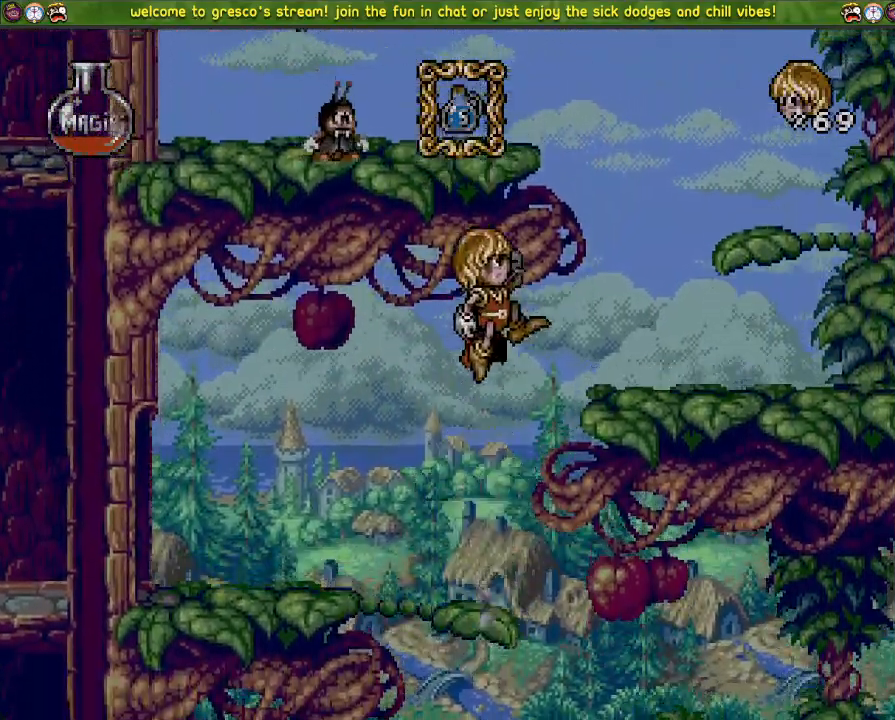
{"buttons": [], "left_stick": "center", "right_stick": "center", "events": [[133, "CROSS", "up"], [167, "DPAD_LEFT", "up"]]}
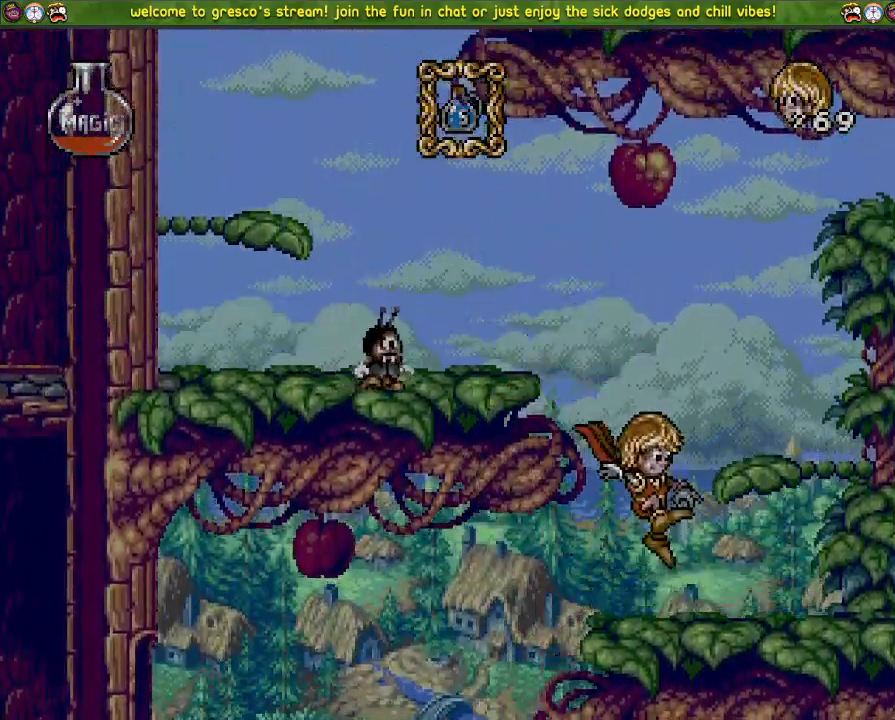
{"buttons": ["CROSS", "DPAD_LEFT"], "left_stick": "center", "right_stick": "center", "events": [[217, "CROSS", "down"], [434, "DPAD_LEFT", "down"]]}
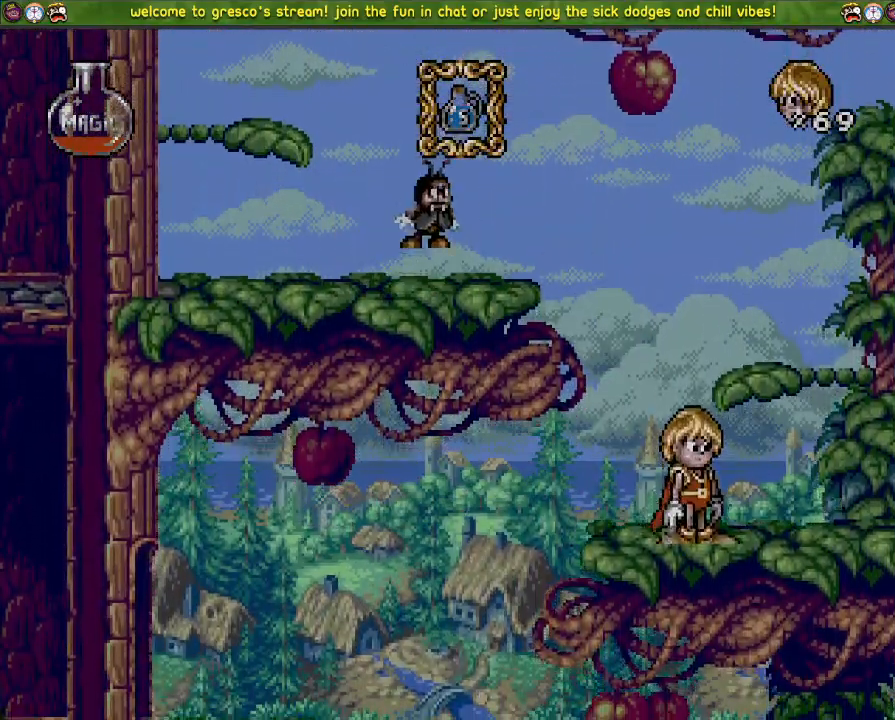
{"buttons": ["CROSS"], "left_stick": "center", "right_stick": "center", "events": [[367, "DPAD_LEFT", "up"]]}